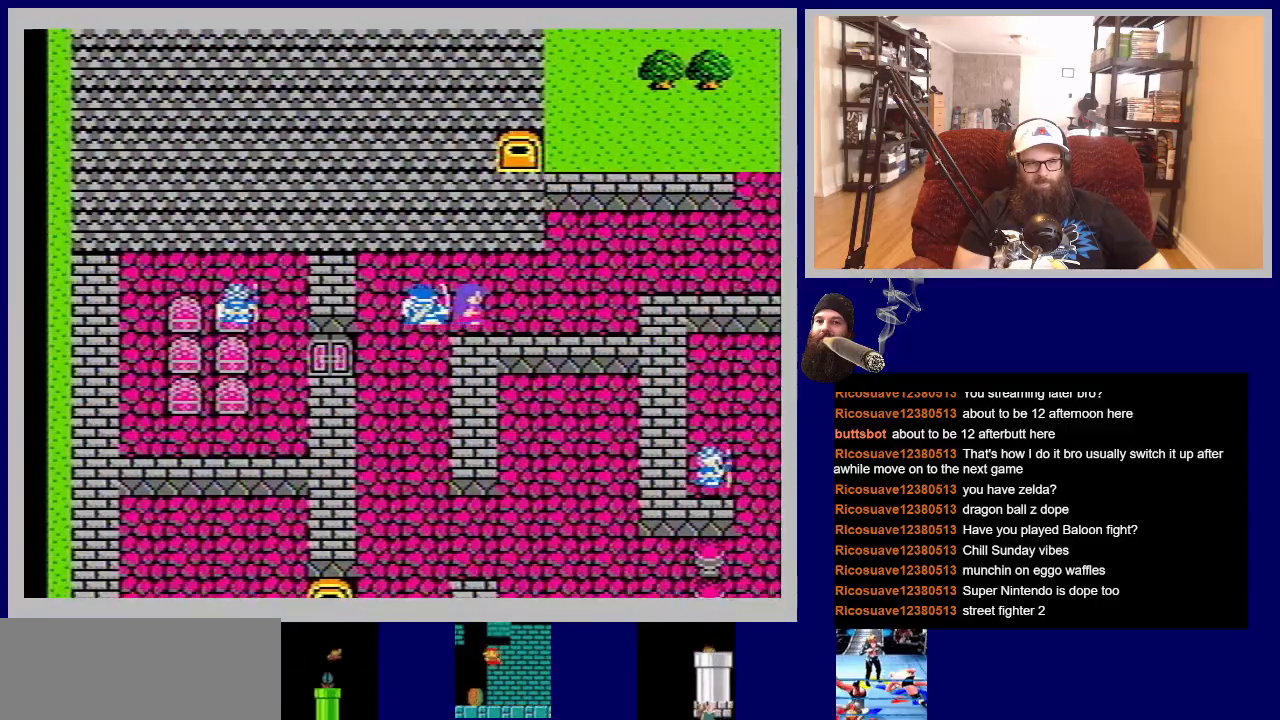
Gameplay with a controller (Nintendo layout); each line is a JSON object with the inputs held at the frame after it. "events" lists button and stick changes between this image and that frame as [ms after this image, input, new state], when the widget could be followed in between. Not read: L3 R3.
{"buttons": [], "events": [[17, "A", "down"], [17, "DPAD_RIGHT", "up"], [200, "A", "up"]]}
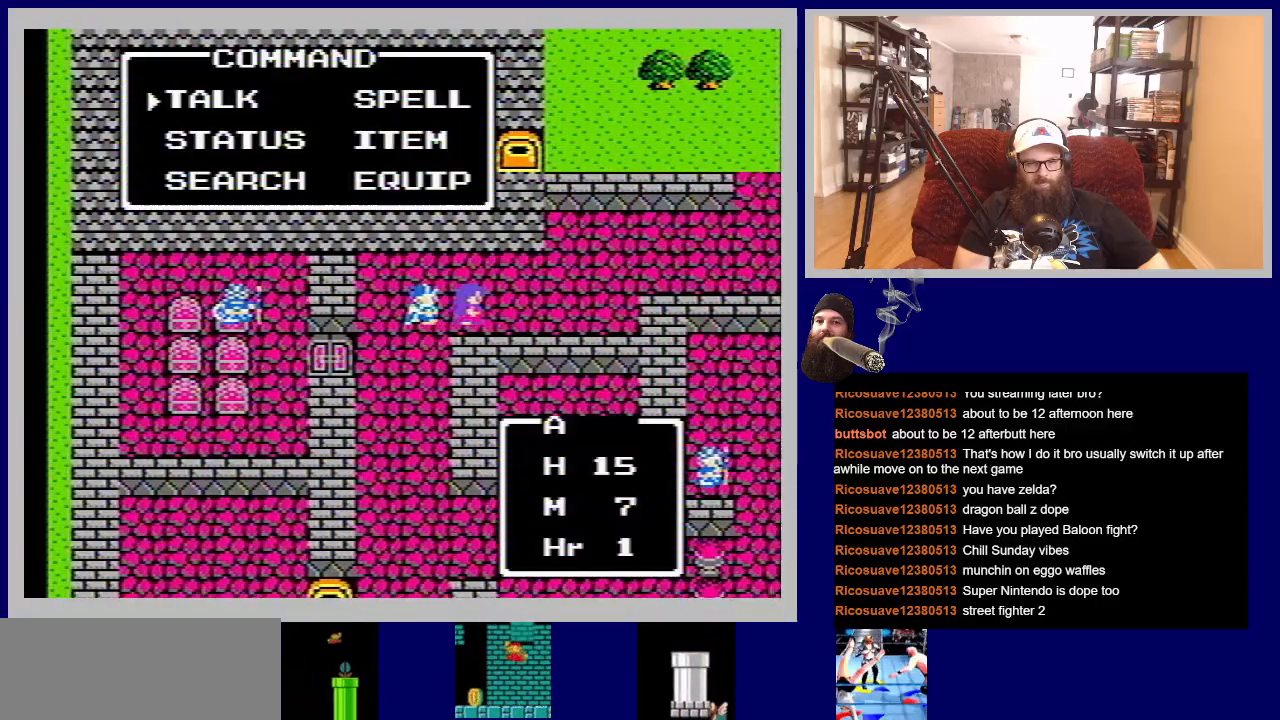
{"buttons": [], "events": [[233, "A", "down"], [383, "A", "up"]]}
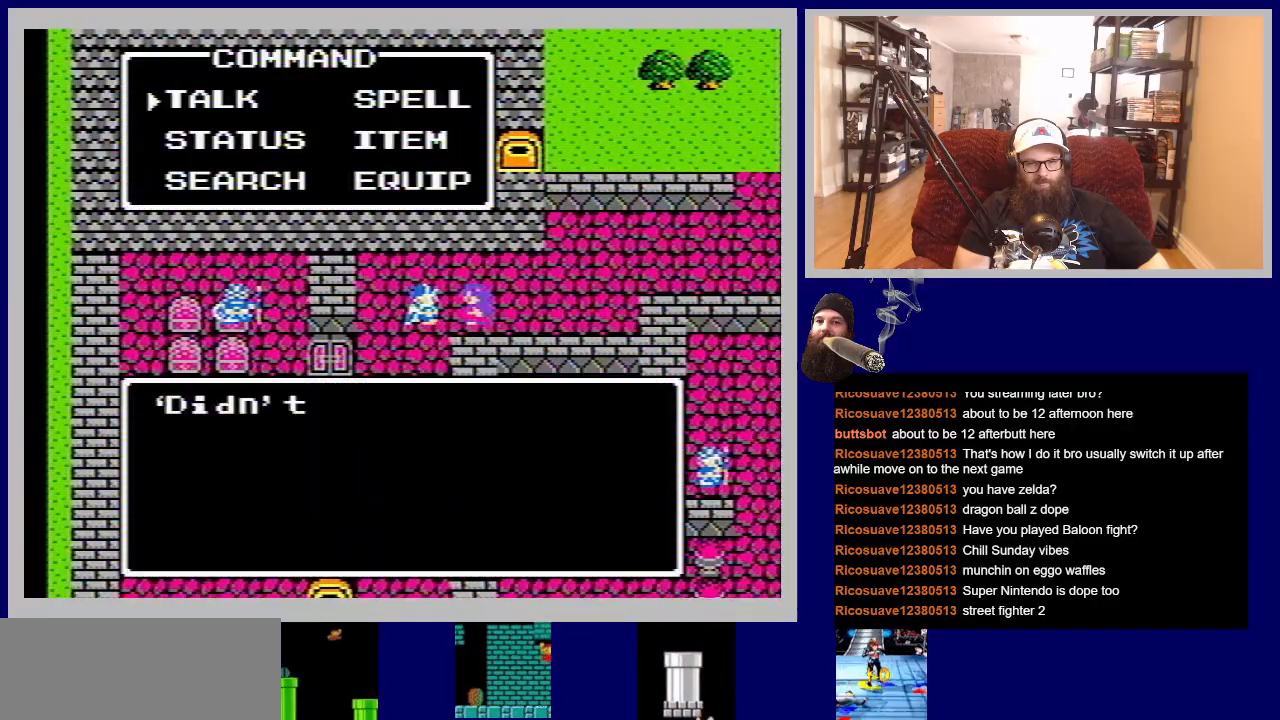
{"buttons": [], "events": []}
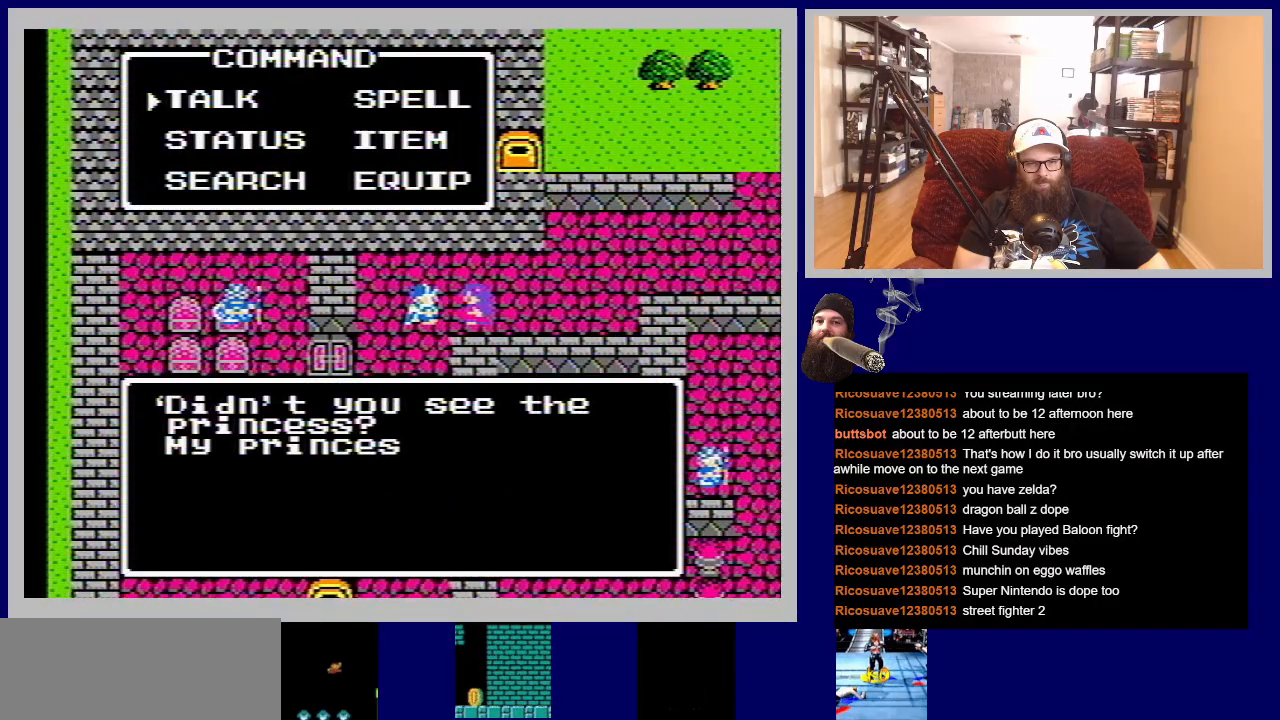
{"buttons": ["A"], "events": [[400, "A", "down"]]}
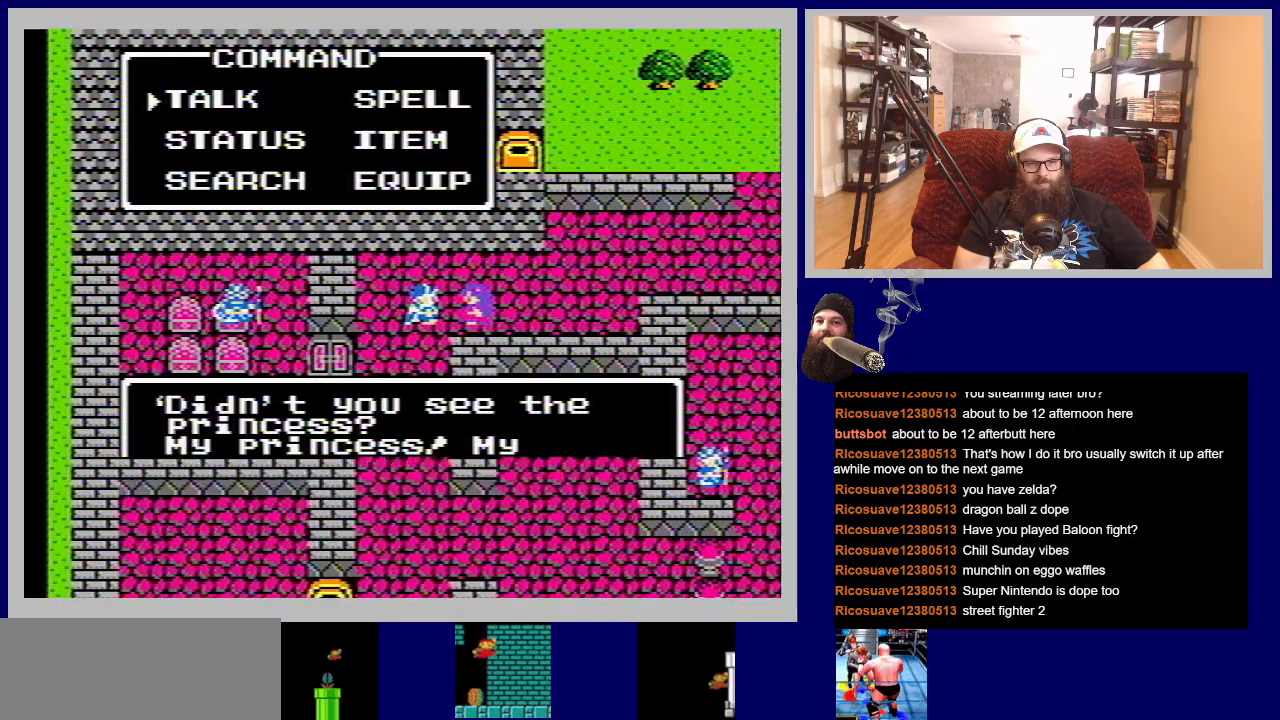
{"buttons": ["DPAD_DOWN"], "events": [[50, "A", "up"], [467, "DPAD_DOWN", "down"]]}
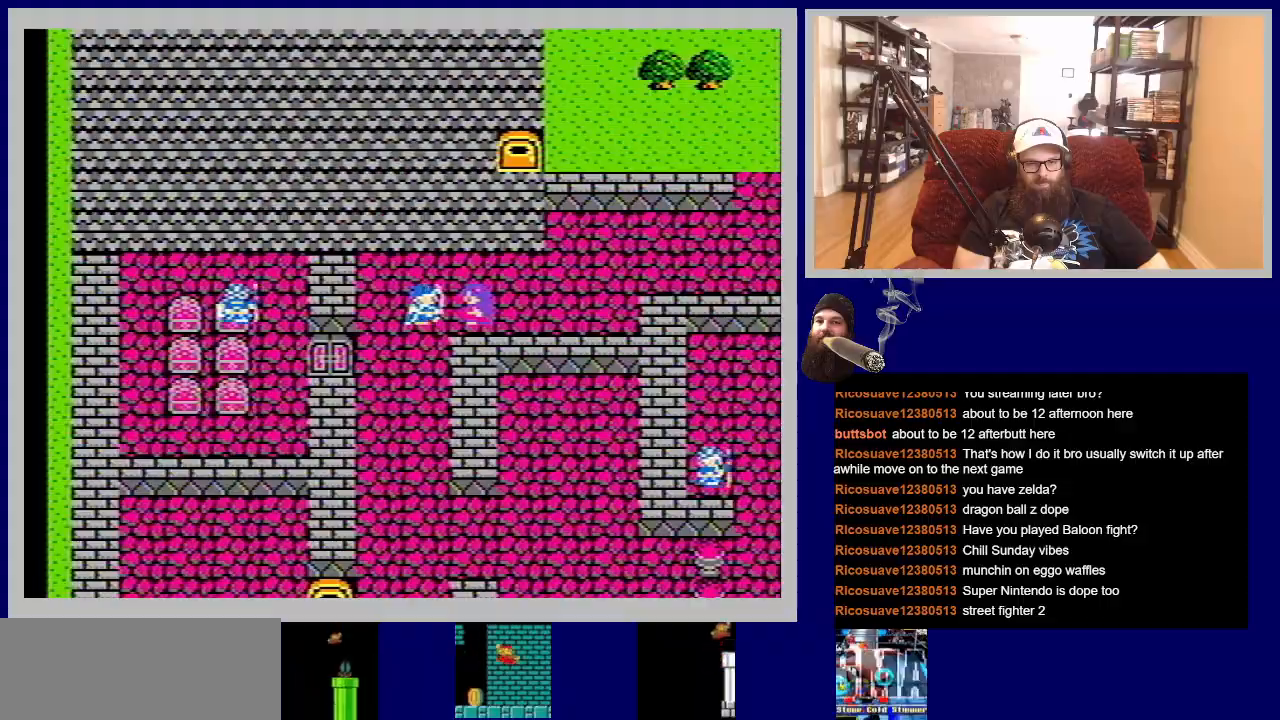
{"buttons": ["DPAD_DOWN"], "events": []}
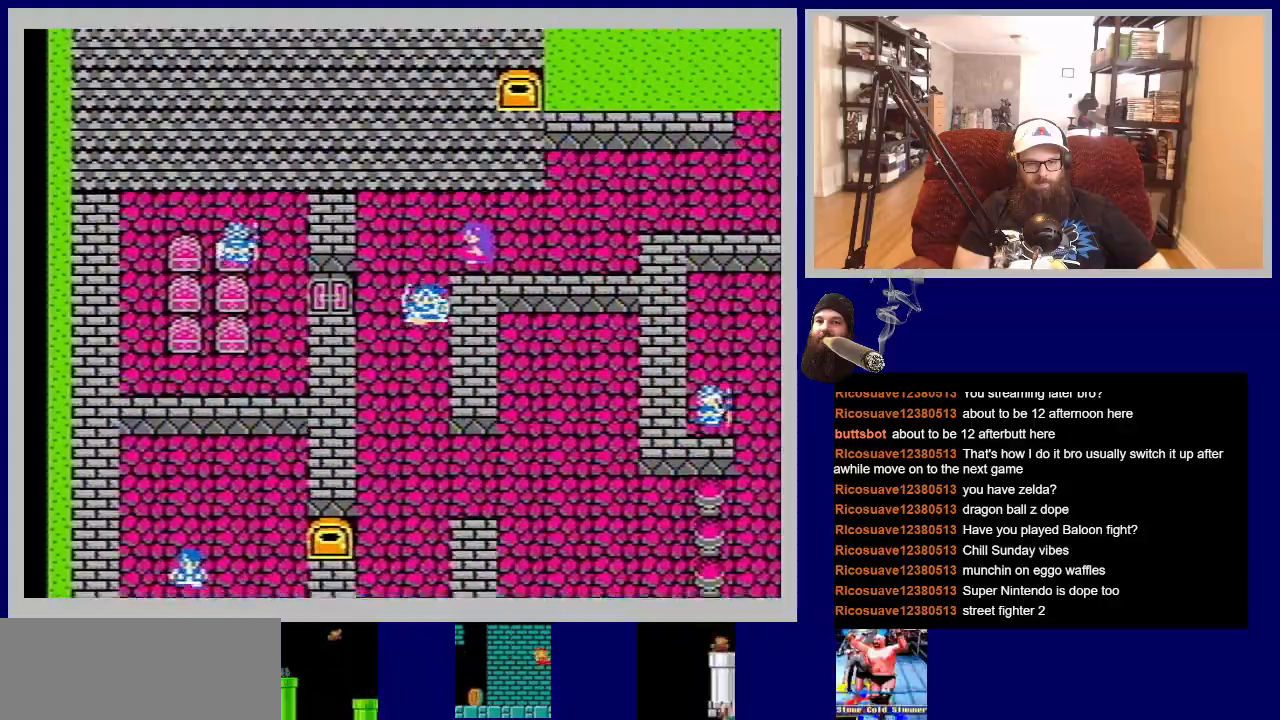
{"buttons": ["DPAD_DOWN"], "events": []}
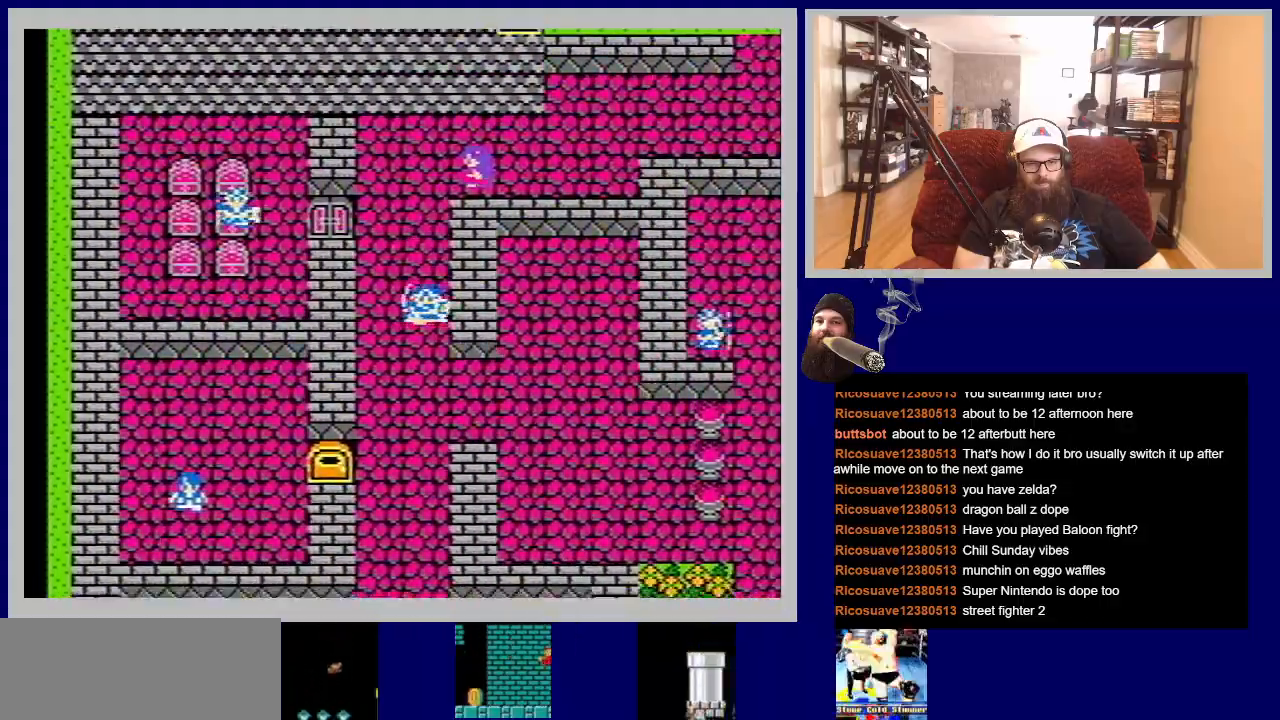
{"buttons": ["DPAD_DOWN"], "events": []}
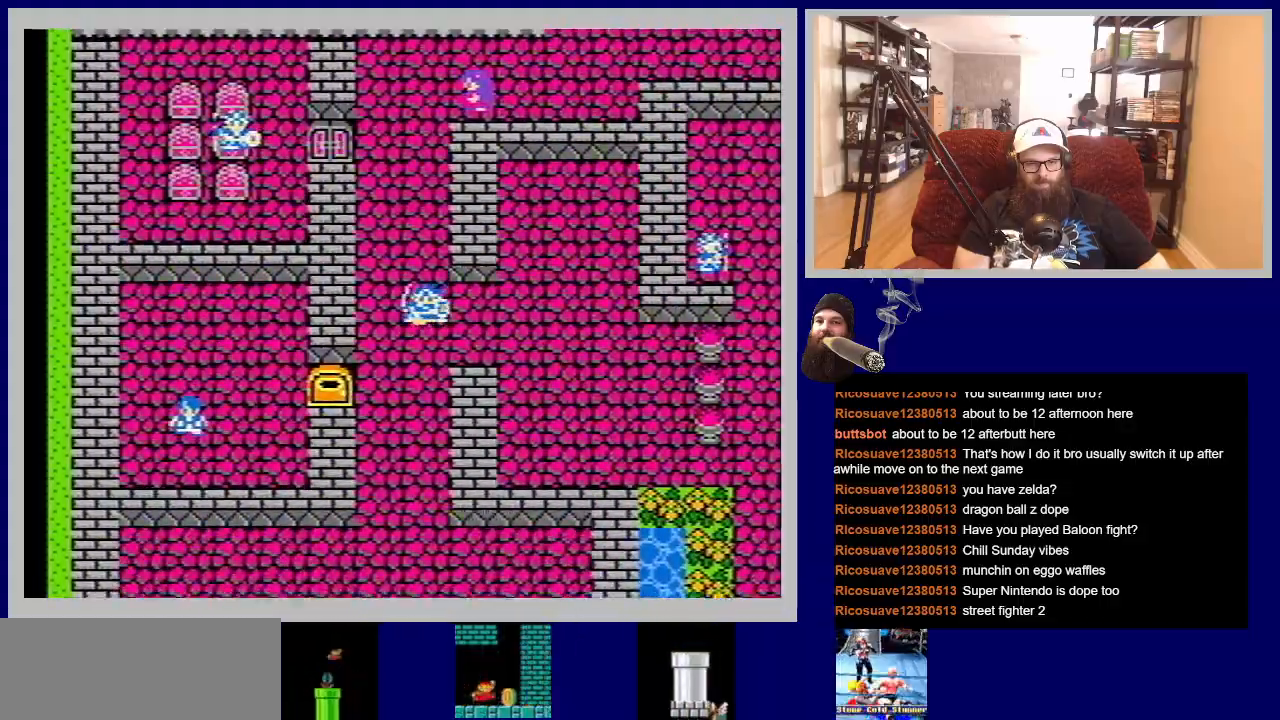
{"buttons": ["DPAD_DOWN"], "events": []}
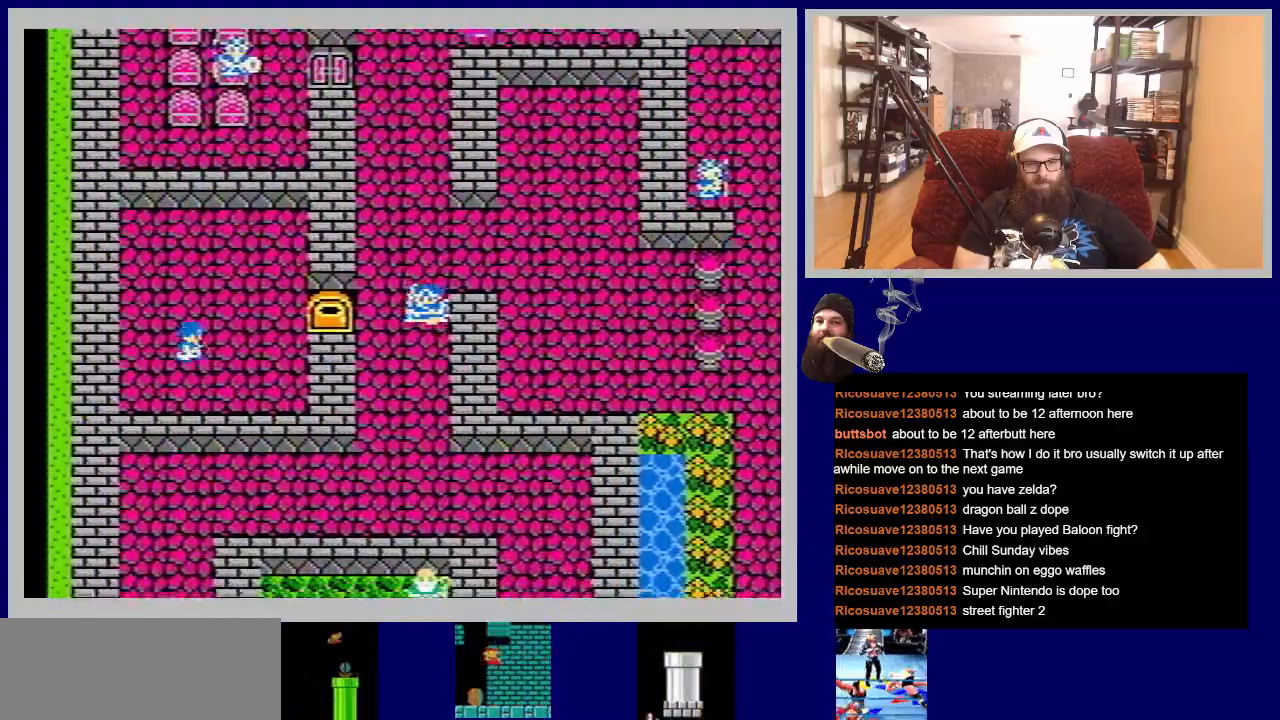
{"buttons": ["DPAD_DOWN"], "events": []}
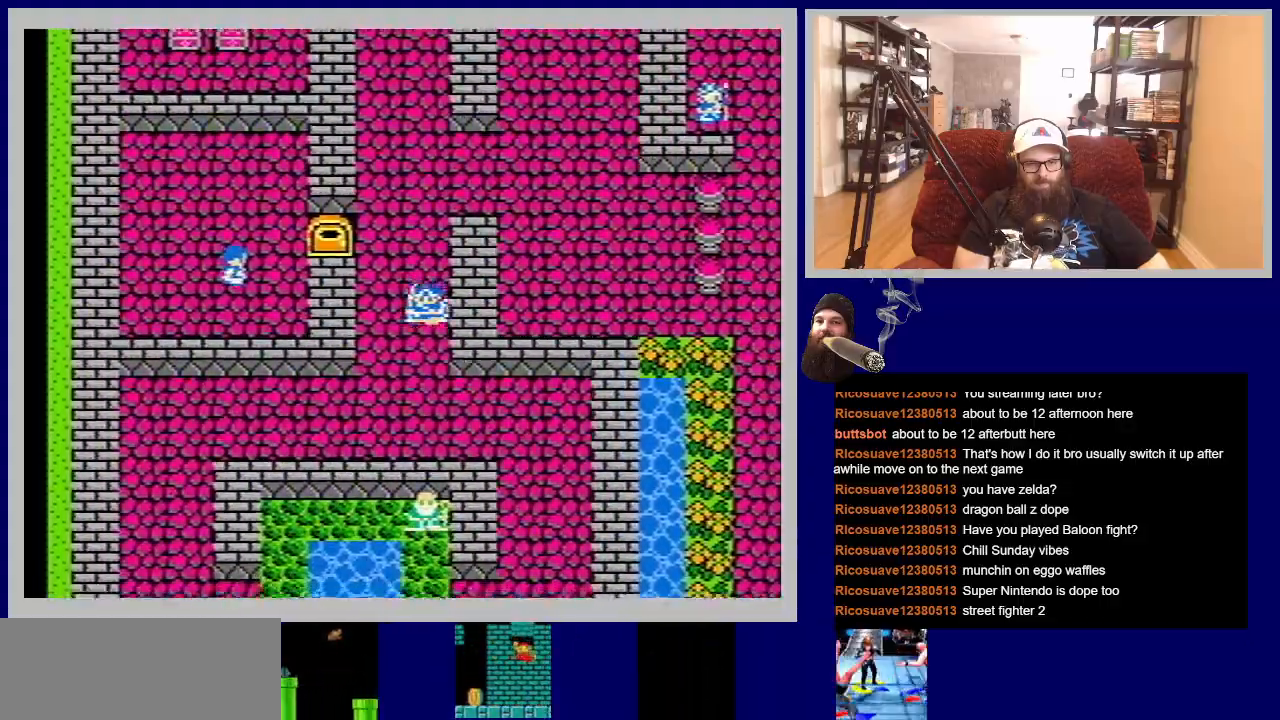
{"buttons": ["DPAD_DOWN"], "events": []}
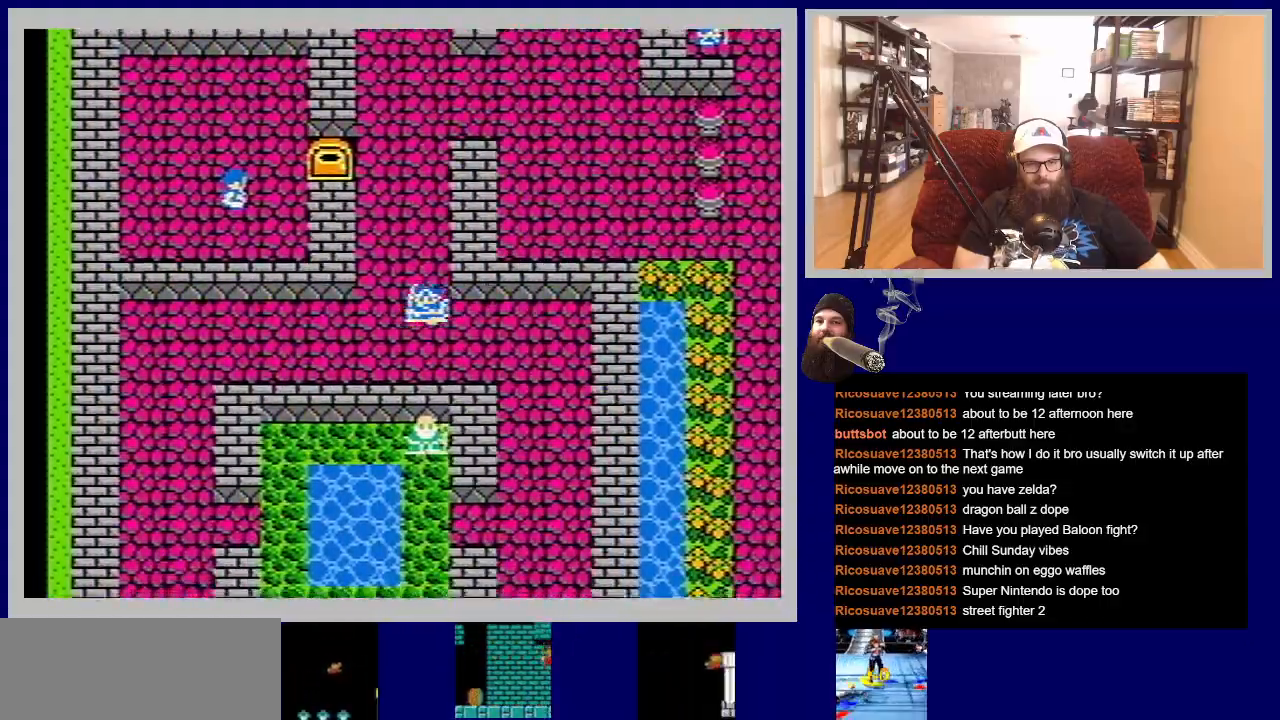
{"buttons": ["DPAD_RIGHT"], "events": [[67, "DPAD_RIGHT", "down"], [83, "DPAD_DOWN", "up"], [367, "DPAD_RIGHT", "up"], [450, "DPAD_RIGHT", "down"]]}
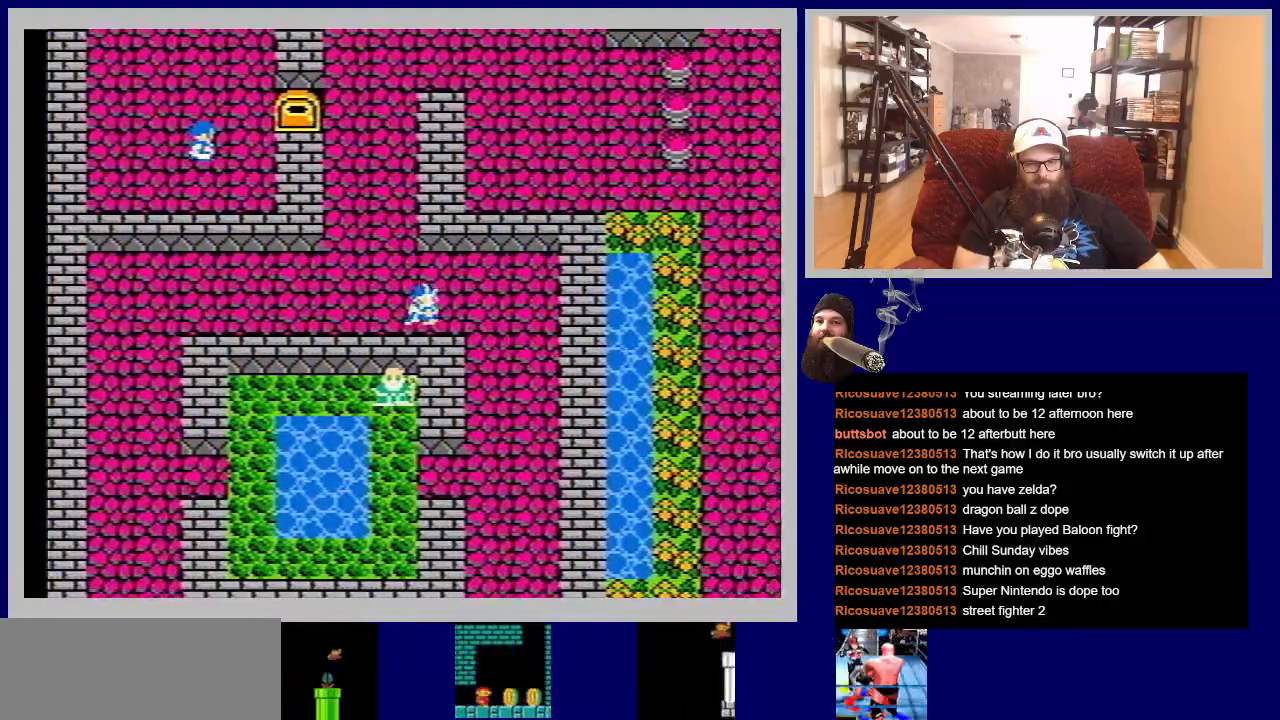
{"buttons": ["DPAD_DOWN"], "events": [[183, "DPAD_DOWN", "down"], [183, "DPAD_RIGHT", "up"]]}
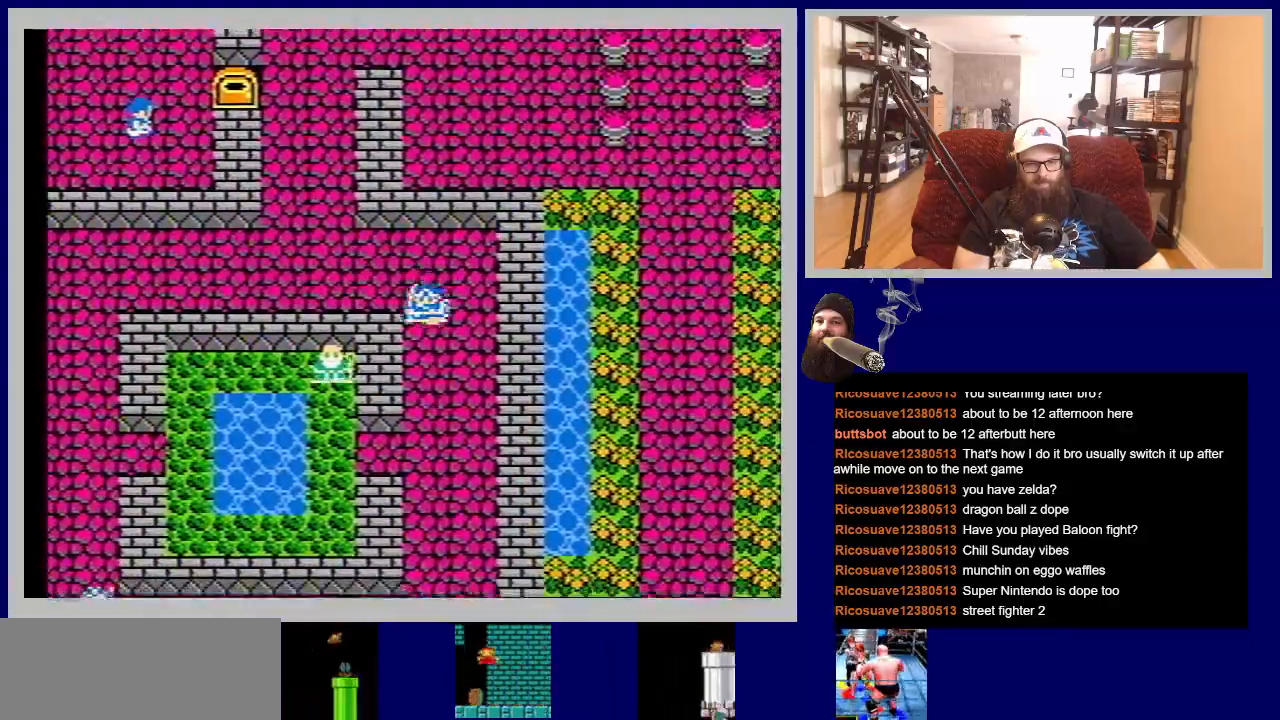
{"buttons": ["DPAD_DOWN"], "events": []}
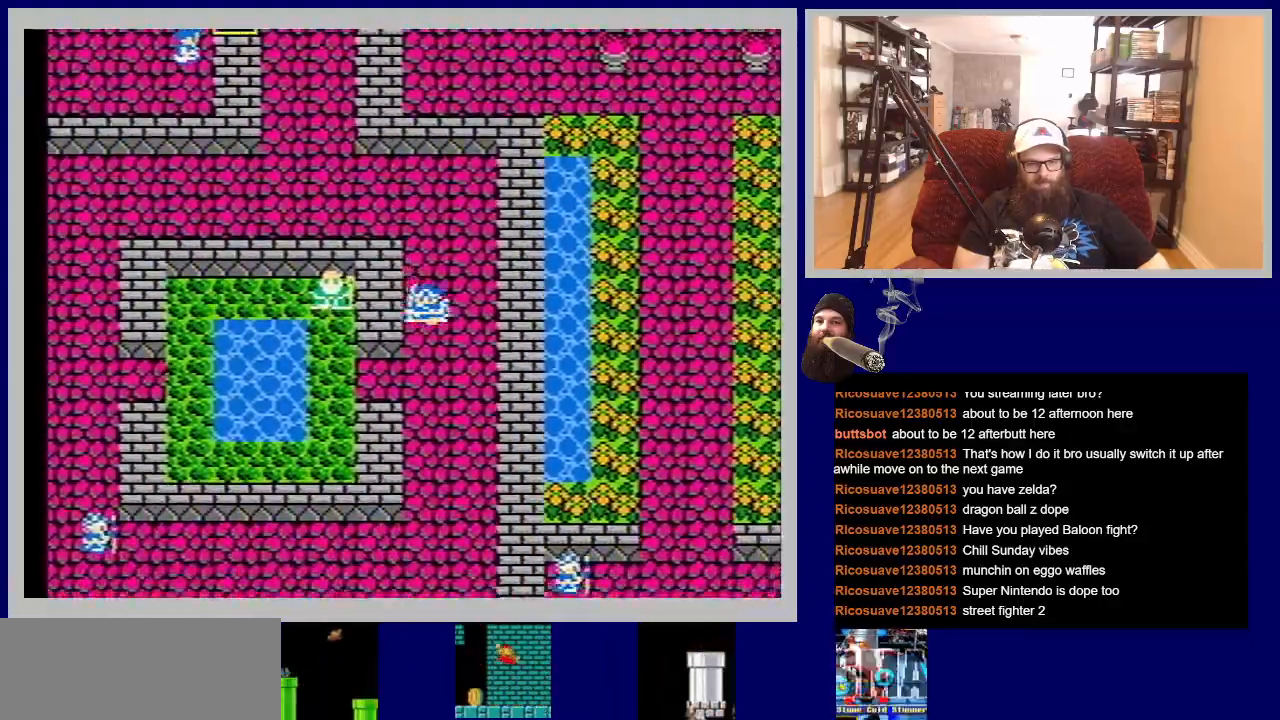
{"buttons": ["DPAD_LEFT"], "events": [[350, "DPAD_LEFT", "down"], [400, "DPAD_DOWN", "up"]]}
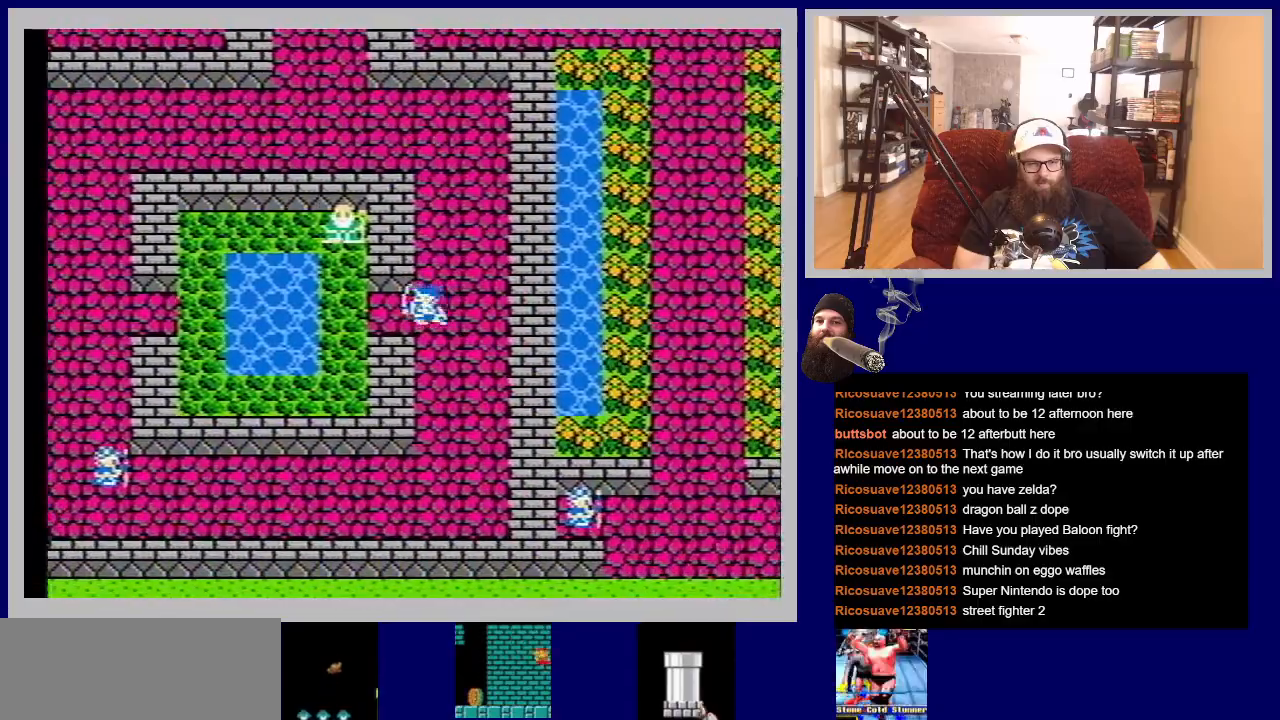
{"buttons": ["DPAD_LEFT"], "events": []}
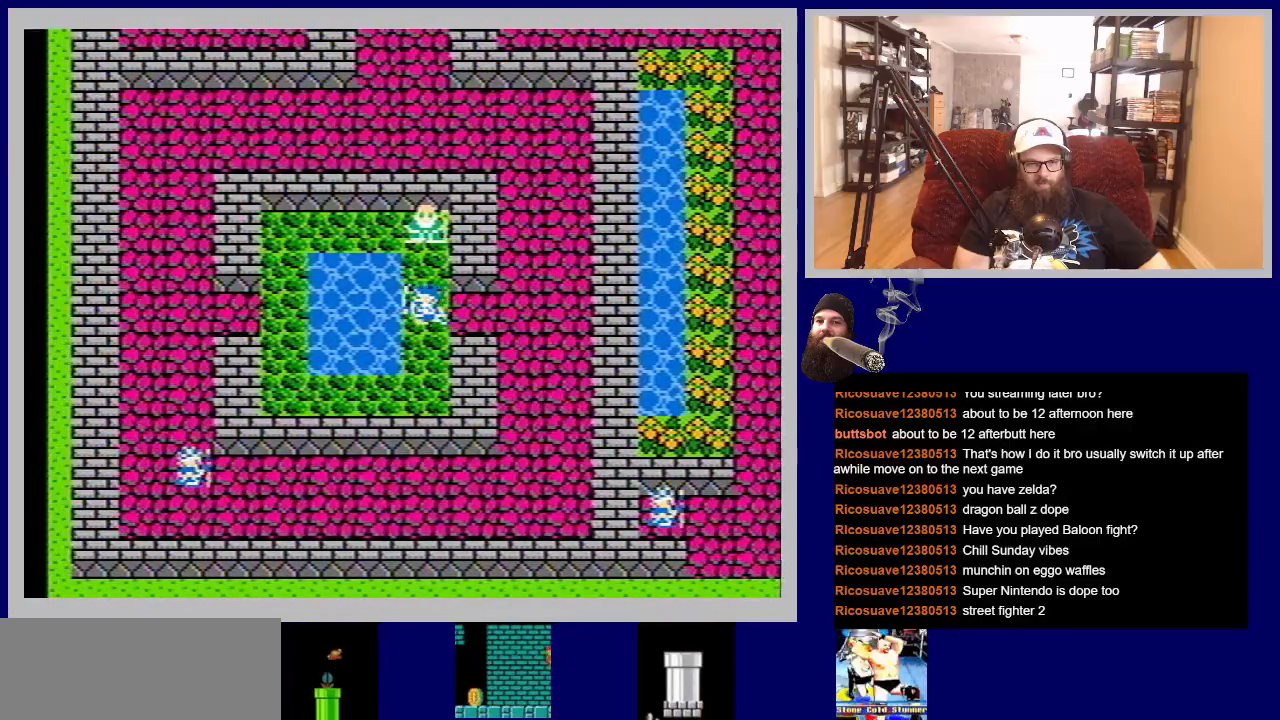
{"buttons": [], "events": [[417, "DPAD_LEFT", "up"]]}
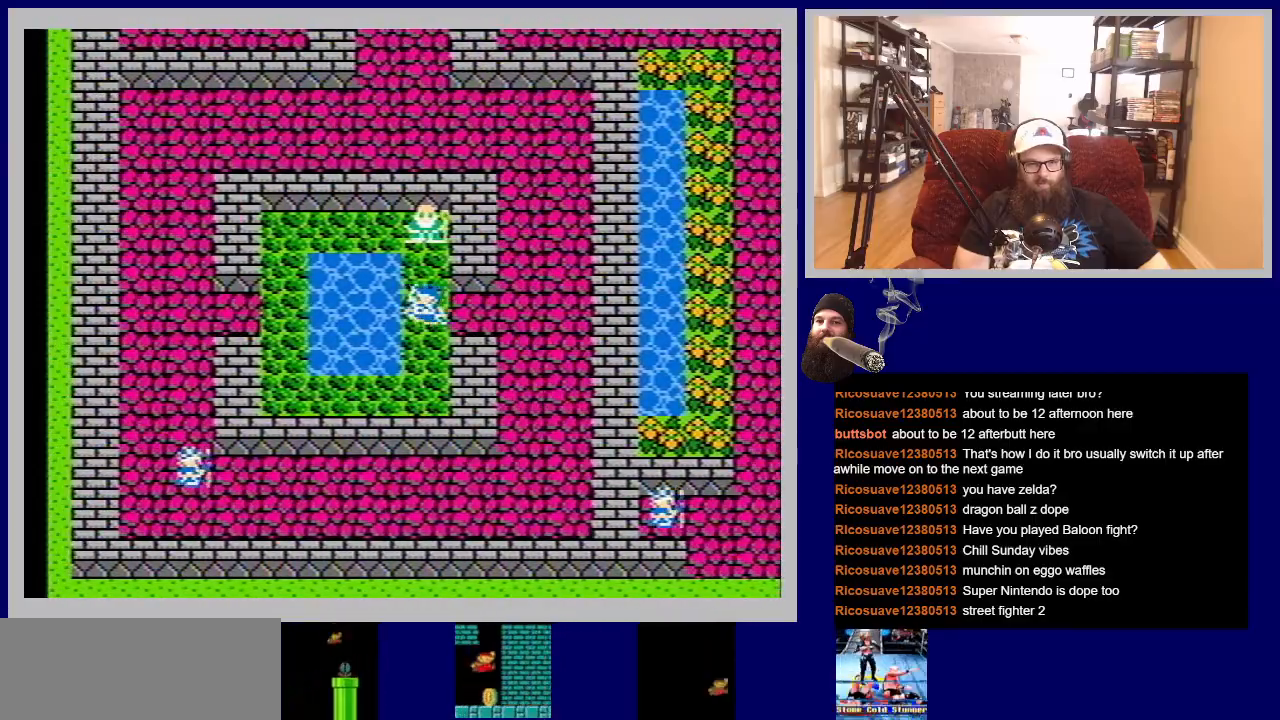
{"buttons": ["DPAD_RIGHT"], "events": [[50, "DPAD_RIGHT", "down"]]}
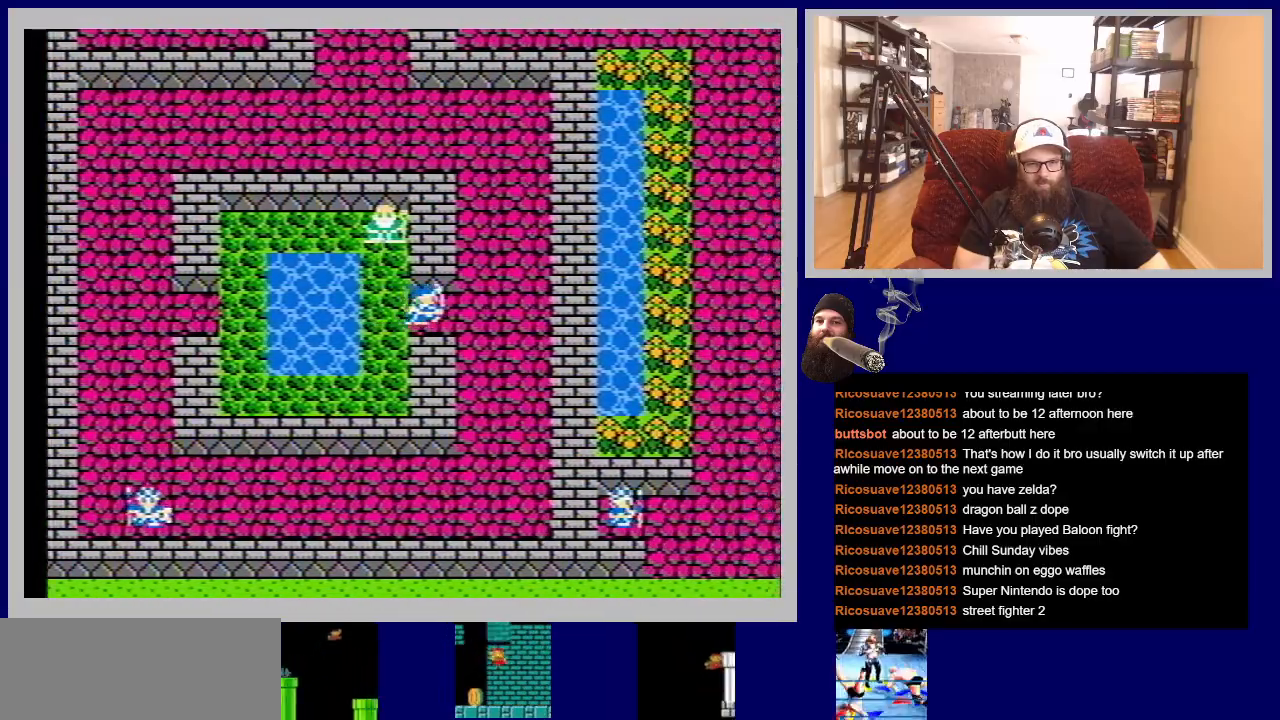
{"buttons": ["DPAD_UP"], "events": [[183, "DPAD_UP", "down"], [217, "DPAD_RIGHT", "up"]]}
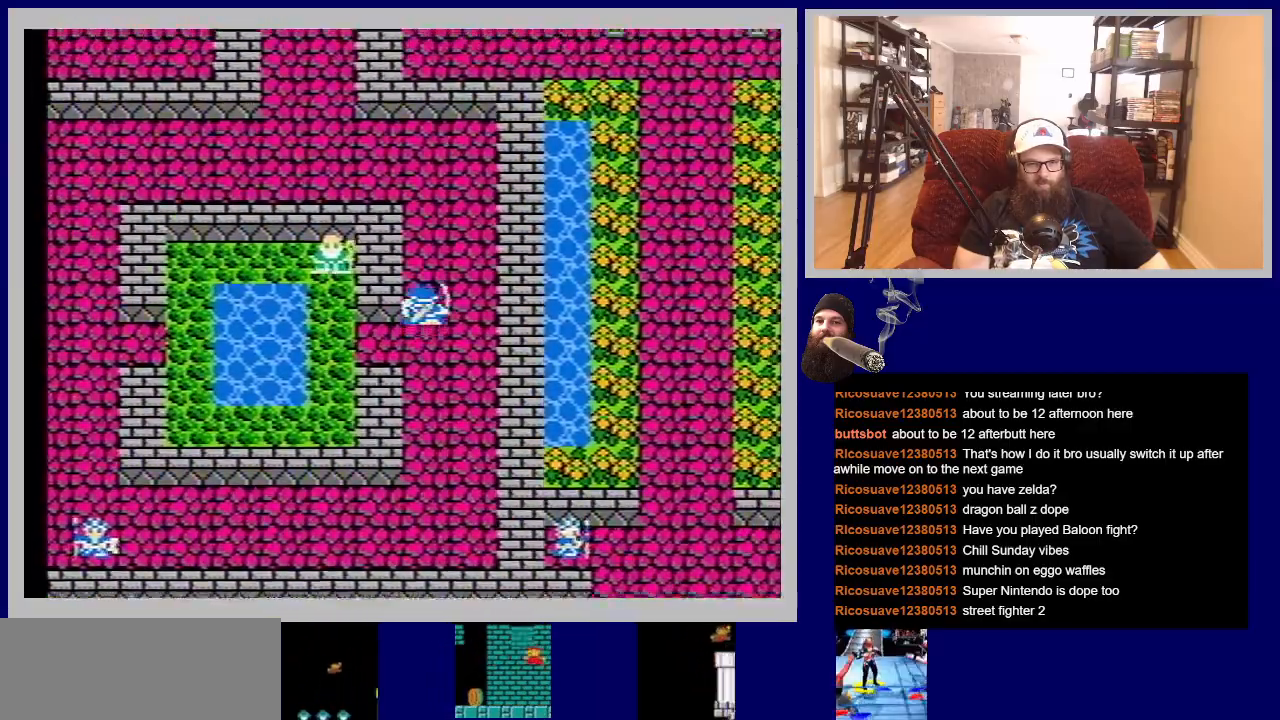
{"buttons": ["DPAD_UP"], "events": []}
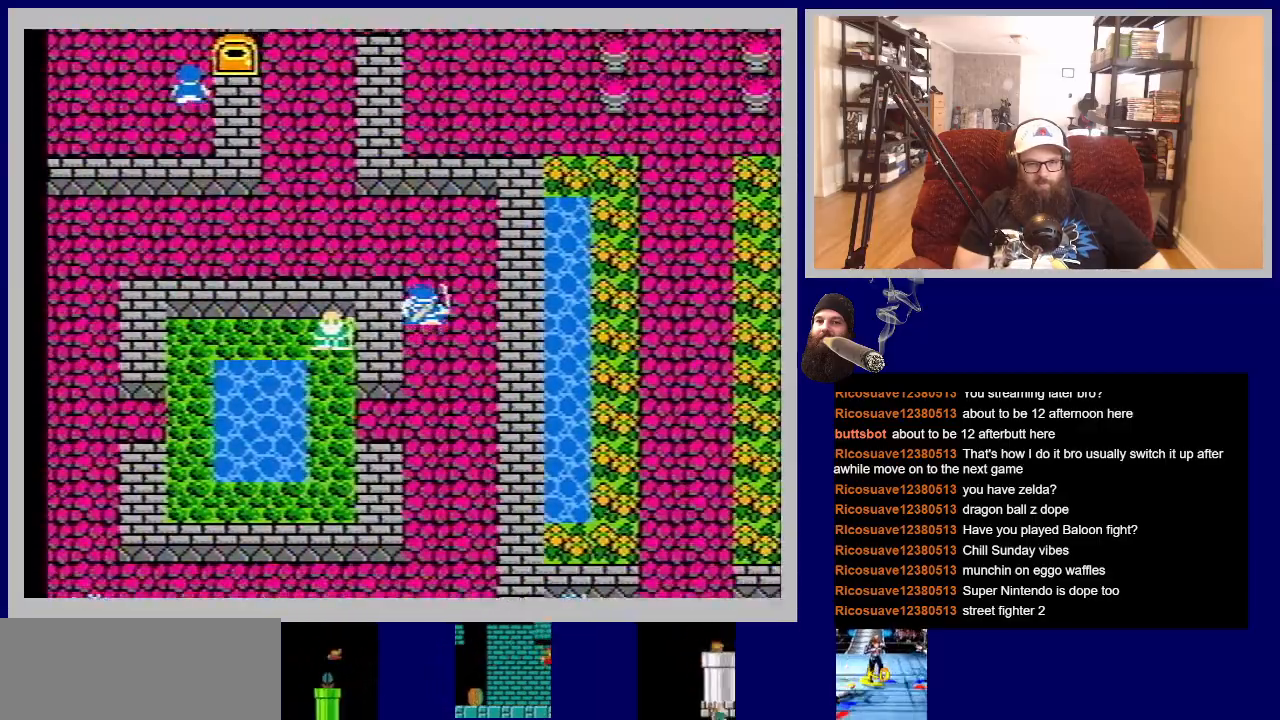
{"buttons": ["DPAD_LEFT"], "events": [[317, "DPAD_LEFT", "down"], [383, "DPAD_UP", "up"]]}
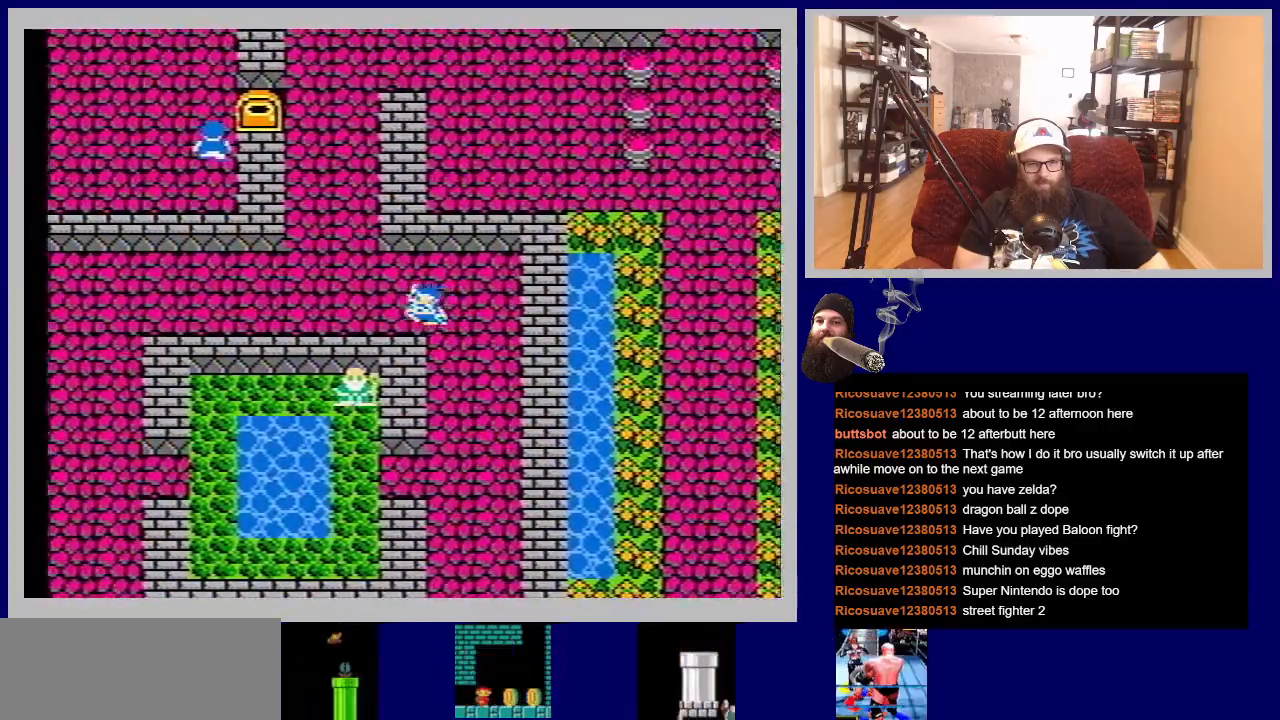
{"buttons": ["DPAD_LEFT"], "events": []}
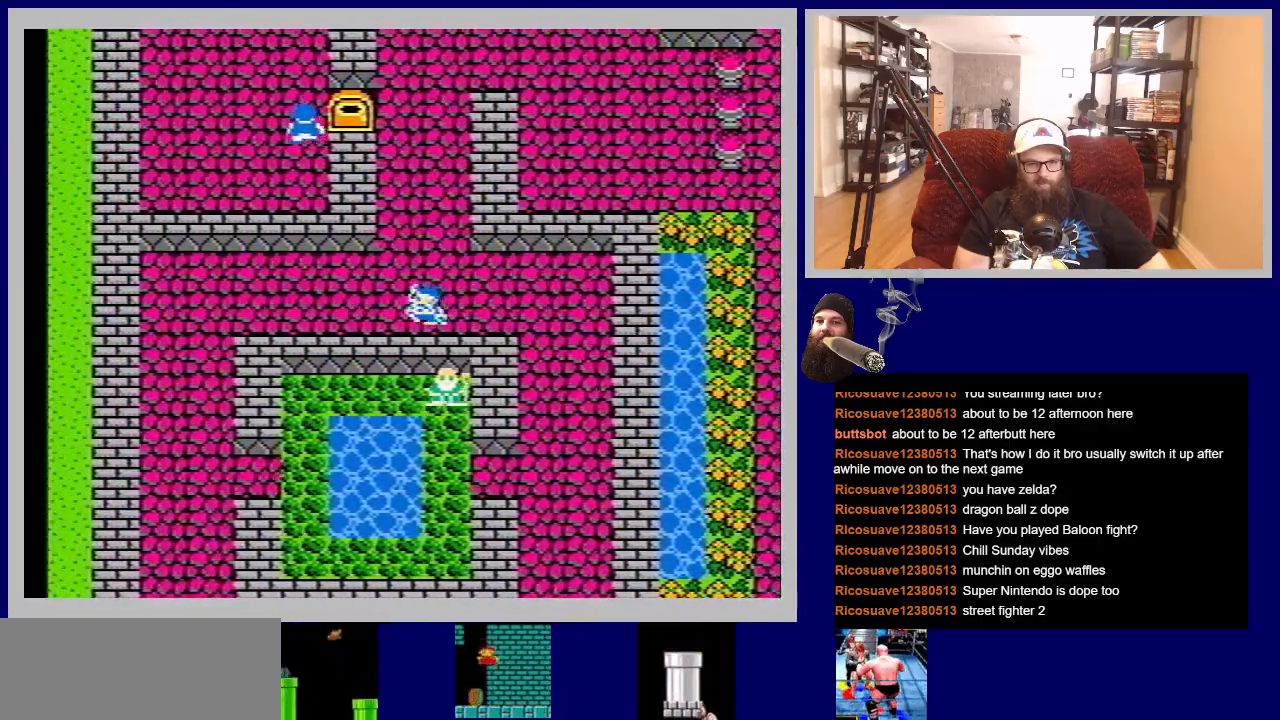
{"buttons": ["DPAD_LEFT"], "events": []}
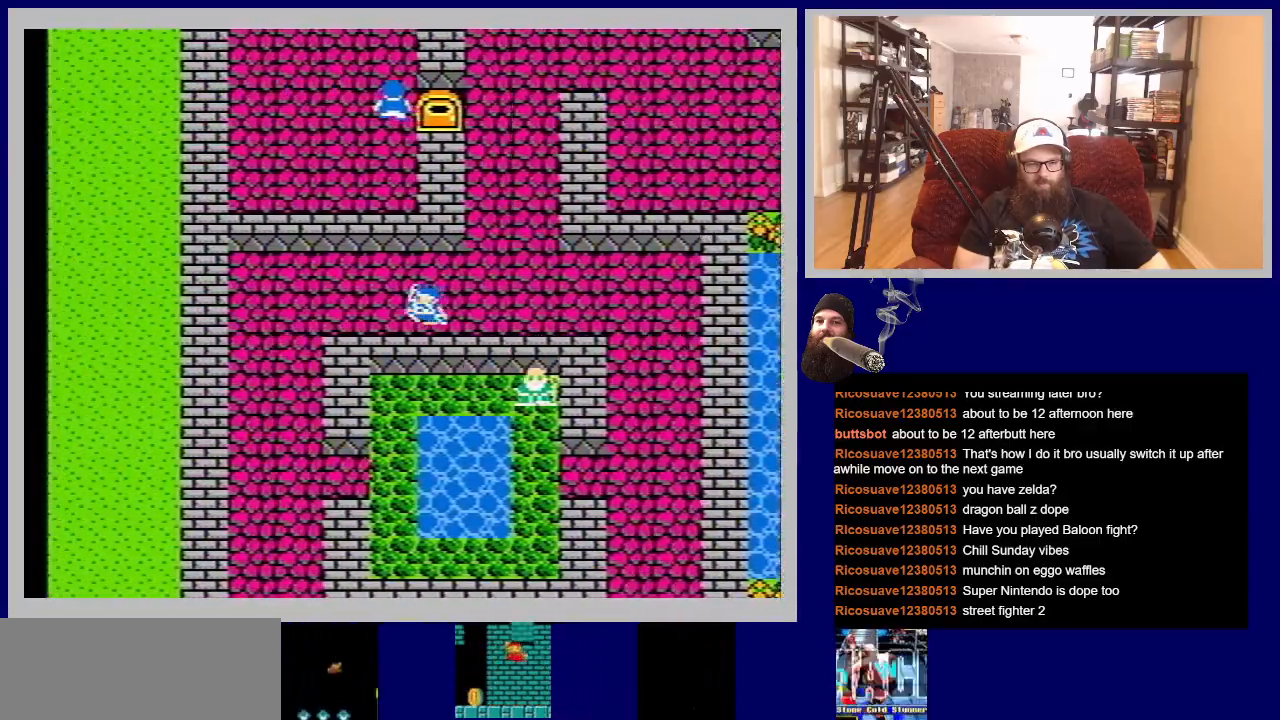
{"buttons": ["DPAD_DOWN", "DPAD_LEFT"], "events": [[467, "DPAD_DOWN", "down"]]}
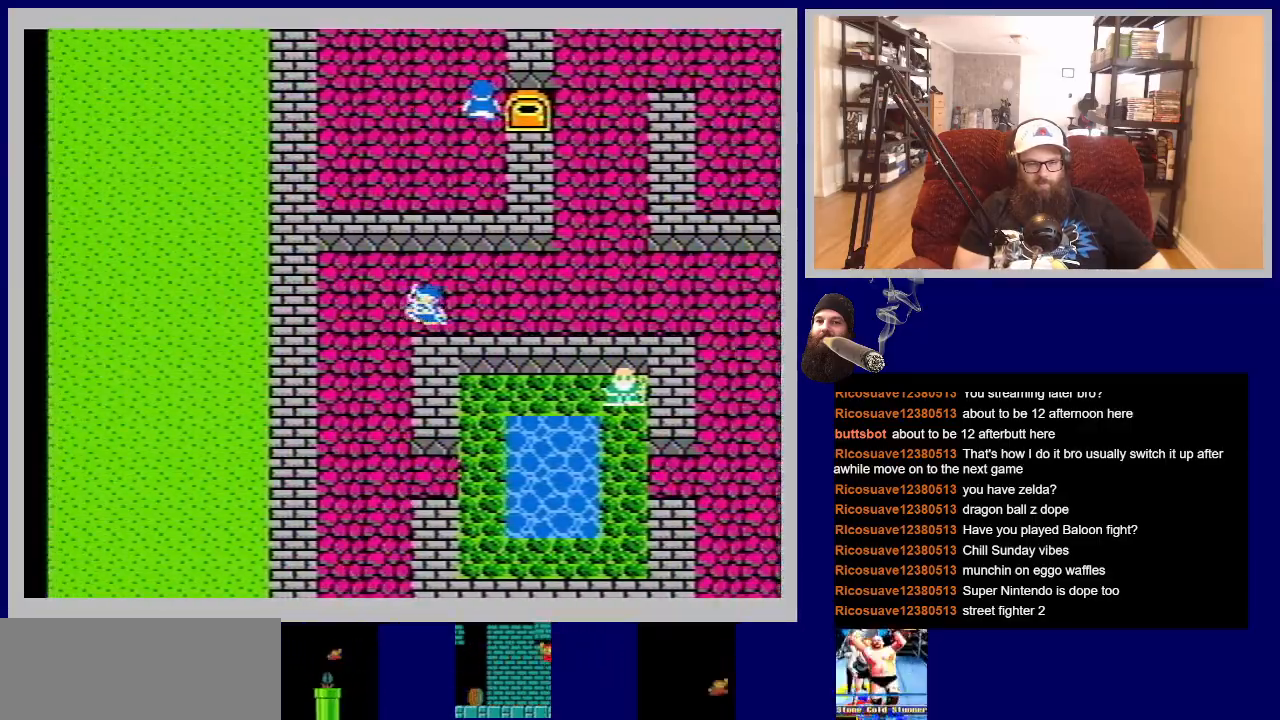
{"buttons": ["DPAD_DOWN"], "events": [[333, "DPAD_LEFT", "up"]]}
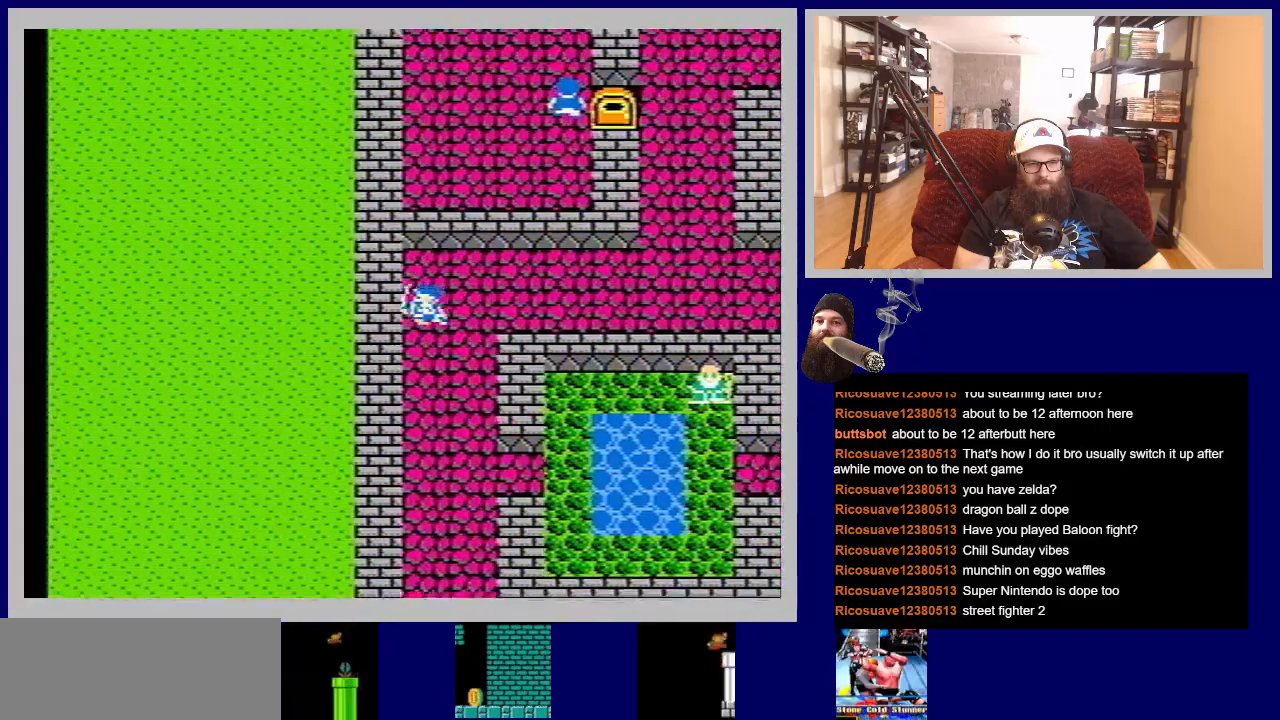
{"buttons": ["DPAD_DOWN"], "events": []}
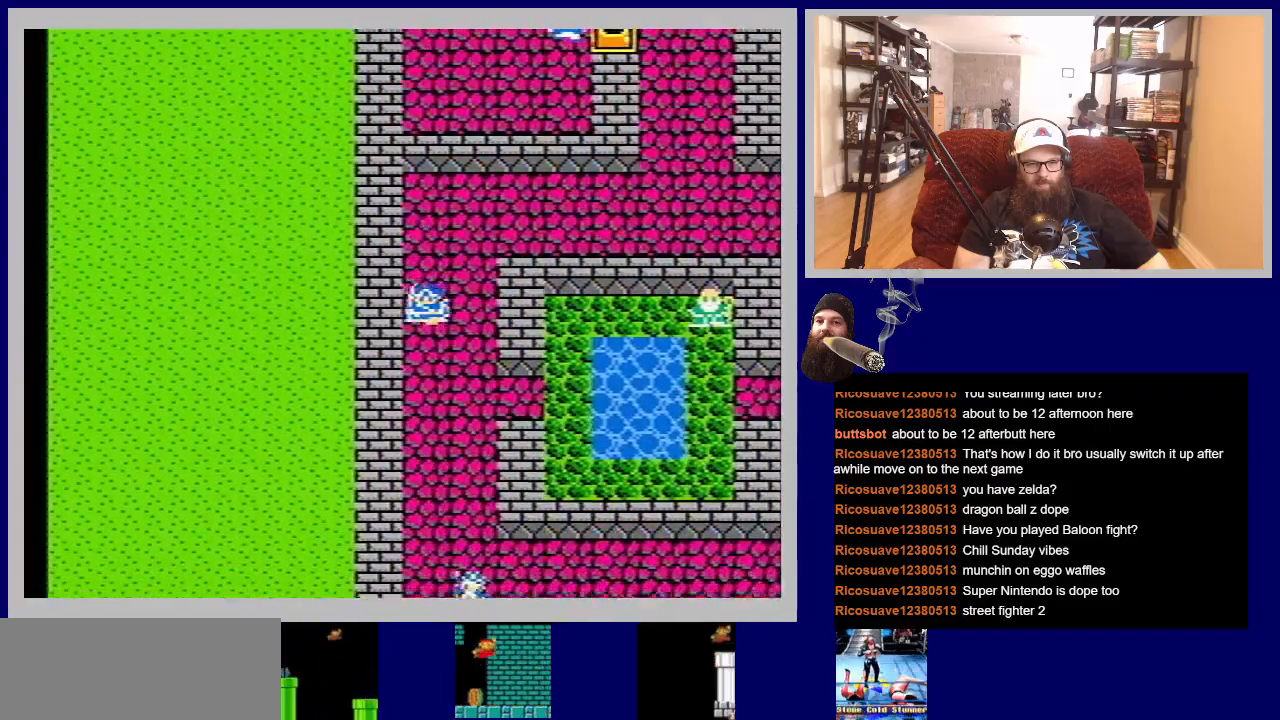
{"buttons": ["DPAD_RIGHT"], "events": [[317, "DPAD_RIGHT", "down"], [450, "DPAD_DOWN", "up"]]}
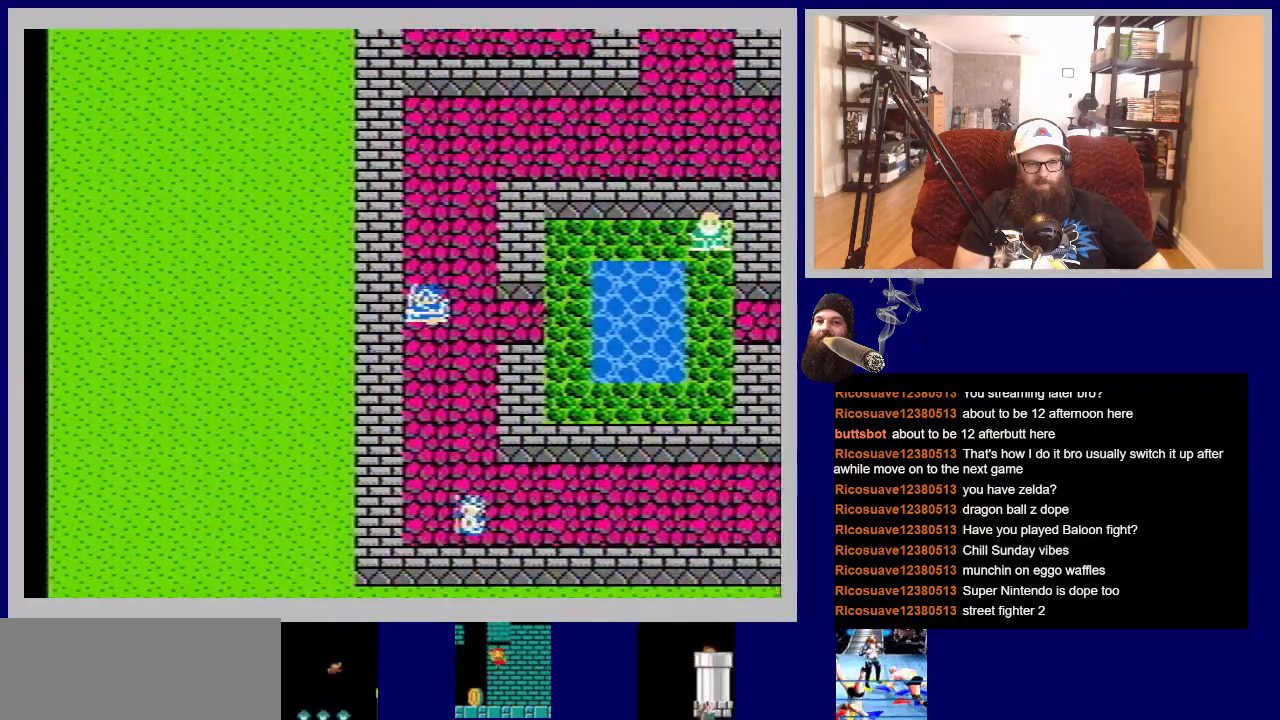
{"buttons": ["DPAD_RIGHT"], "events": []}
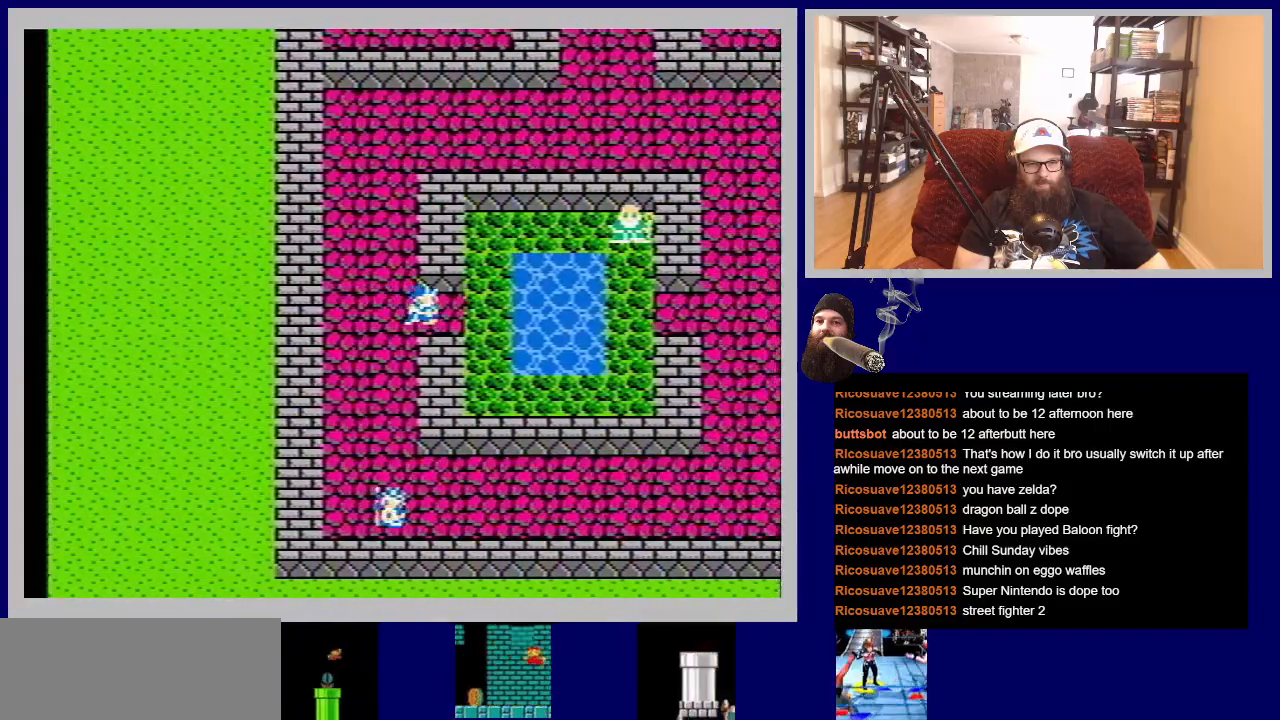
{"buttons": ["DPAD_UP"], "events": [[333, "DPAD_UP", "down"], [350, "DPAD_RIGHT", "up"]]}
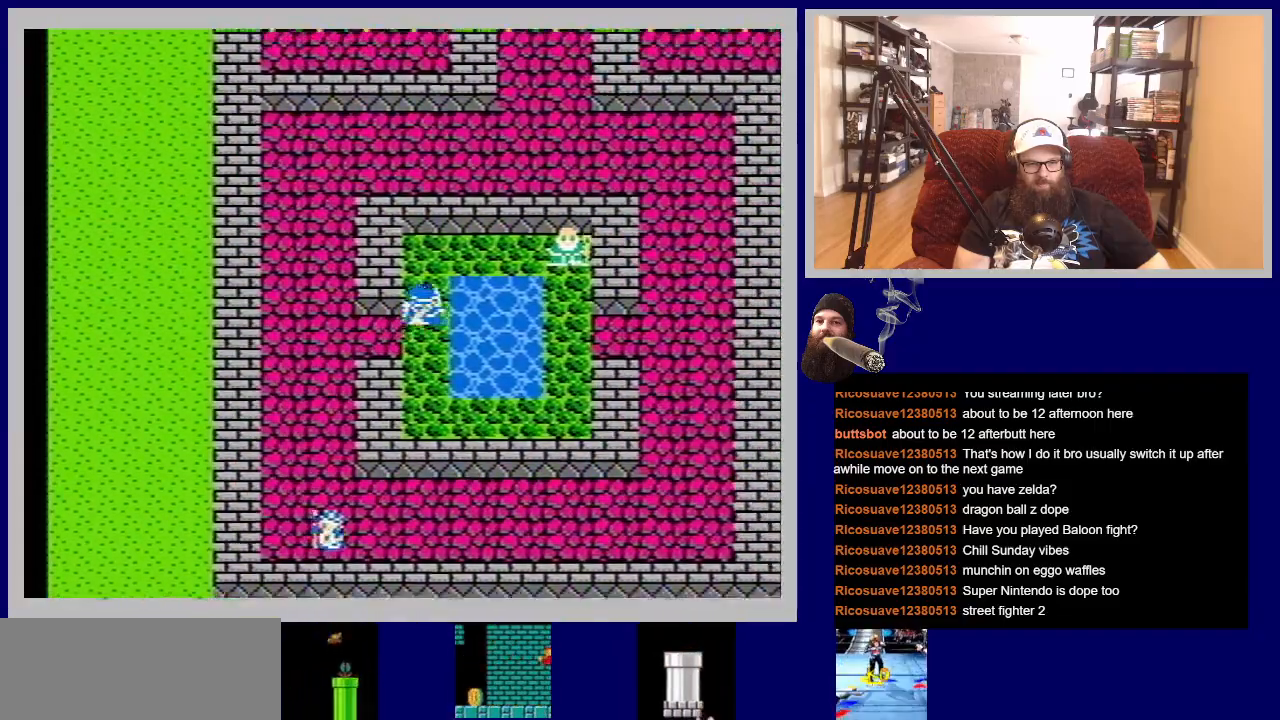
{"buttons": ["DPAD_RIGHT"], "events": [[317, "DPAD_RIGHT", "down"], [350, "DPAD_UP", "up"]]}